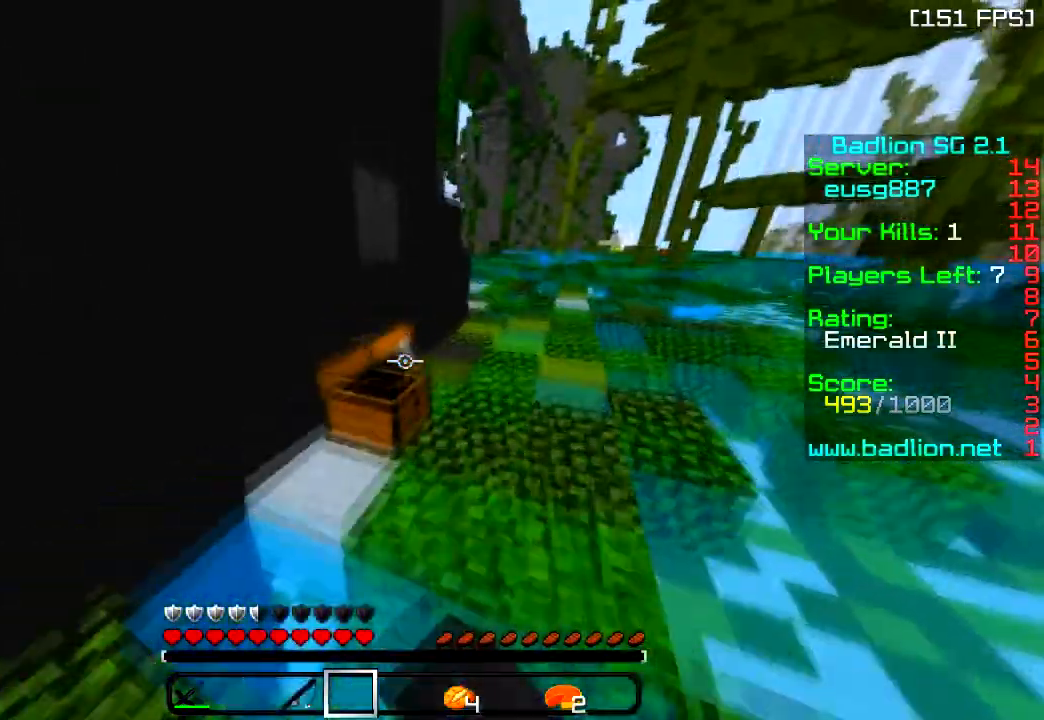
Gameplay with keyboard; each line is a JSON object with the keys held at the frame after it. "events" lists presses ("down") and releases ("up") of "a", "d", "s" and "w" between this image and that frame as [ms after this image, input, new state], when the widget could be followed in between. No other keys are recorded. Mouse input is not recorded.
{"keys": [], "events": [[84, "w", "up"], [234, "d", "up"]]}
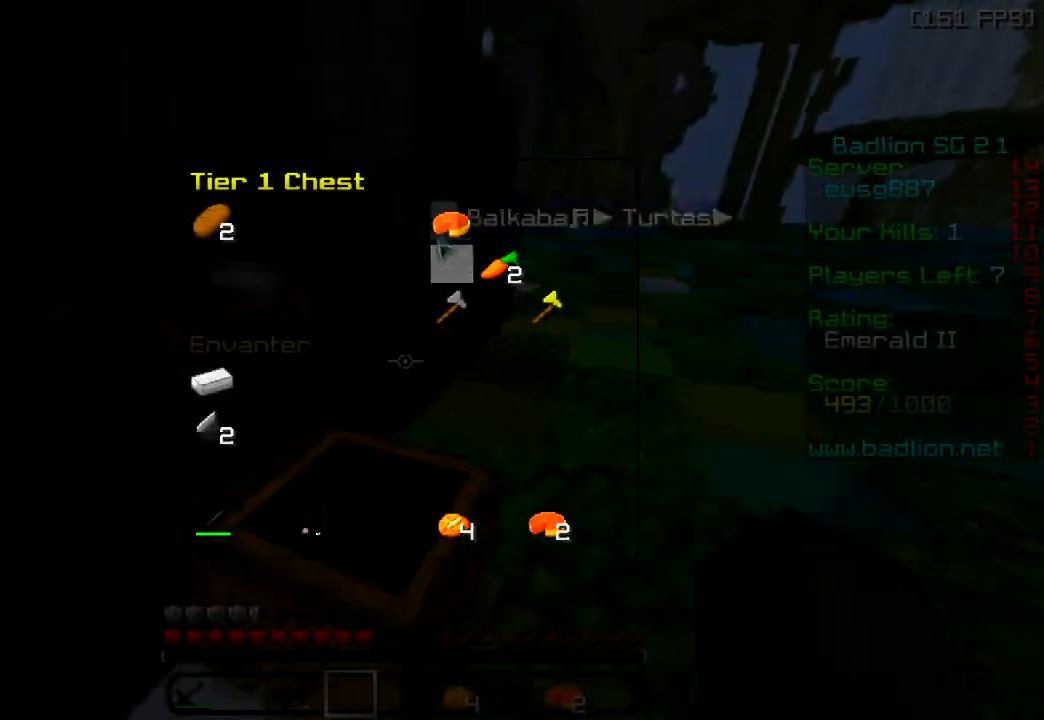
{"keys": [], "events": []}
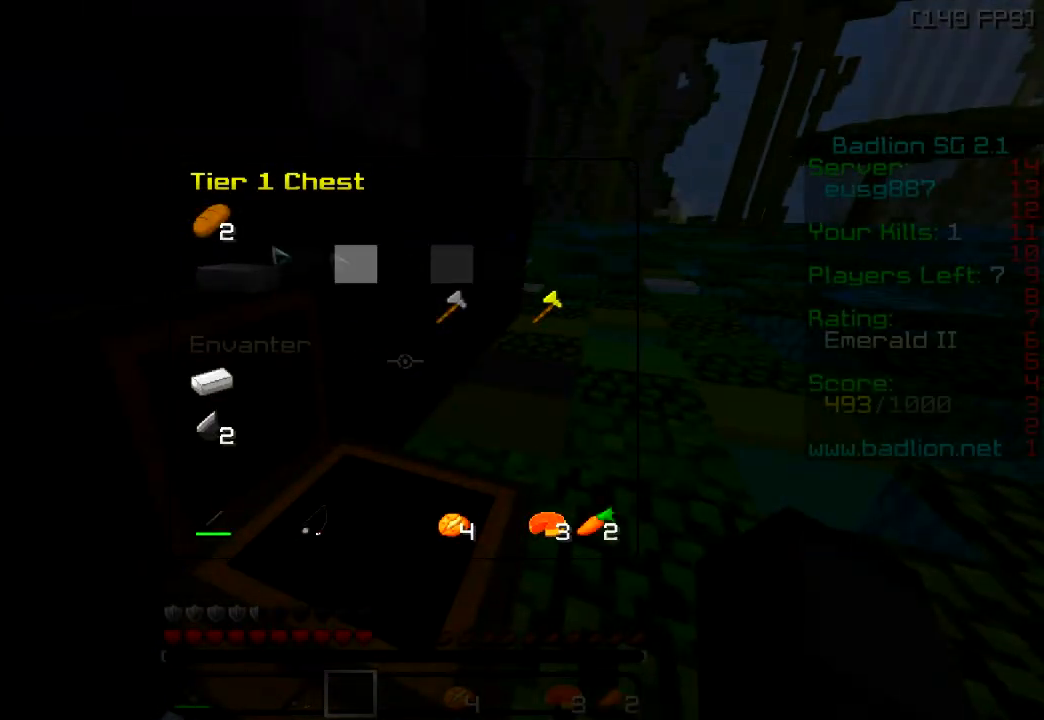
{"keys": ["w"], "events": [[501, "w", "down"]]}
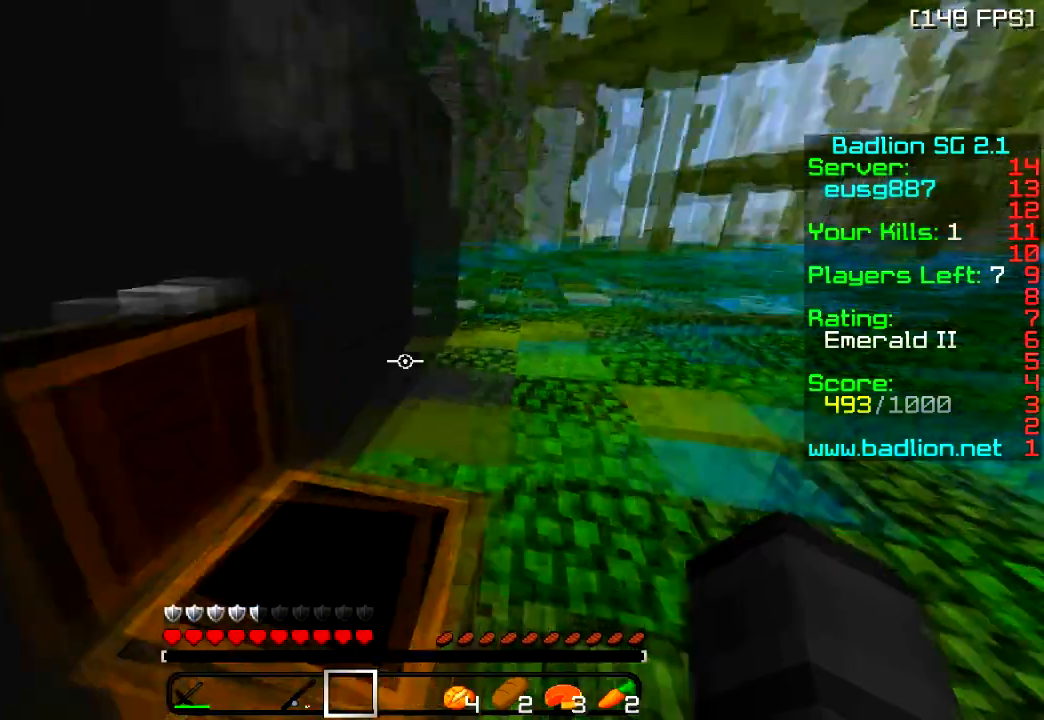
{"keys": ["w"], "events": [[33, "d", "down"], [267, "d", "up"]]}
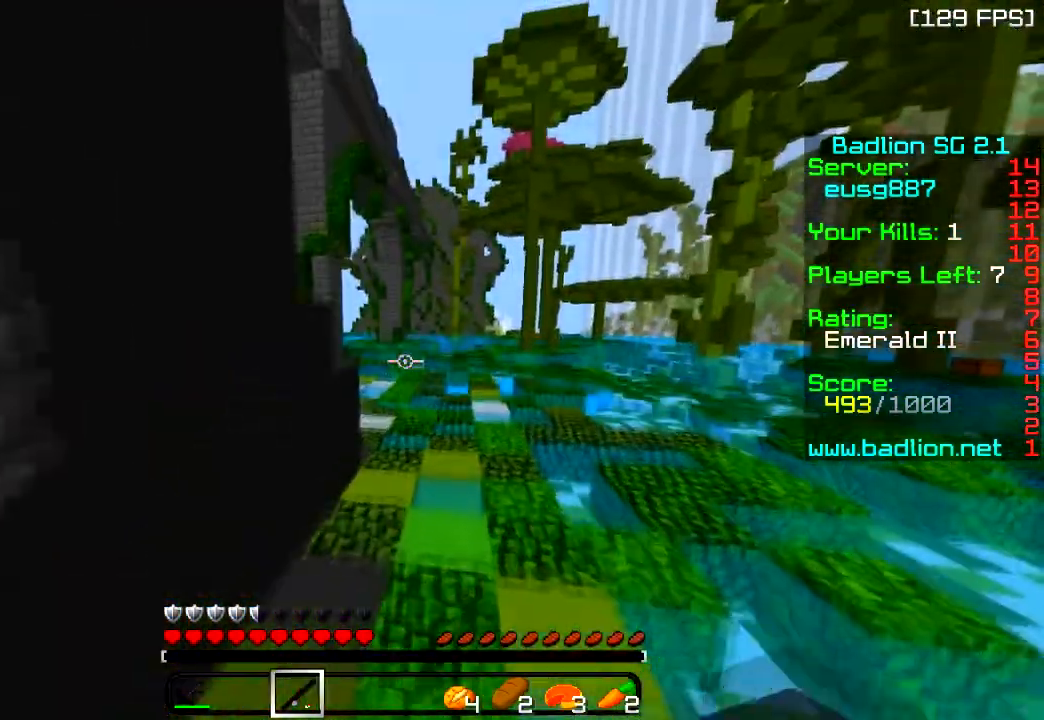
{"keys": ["w"], "events": []}
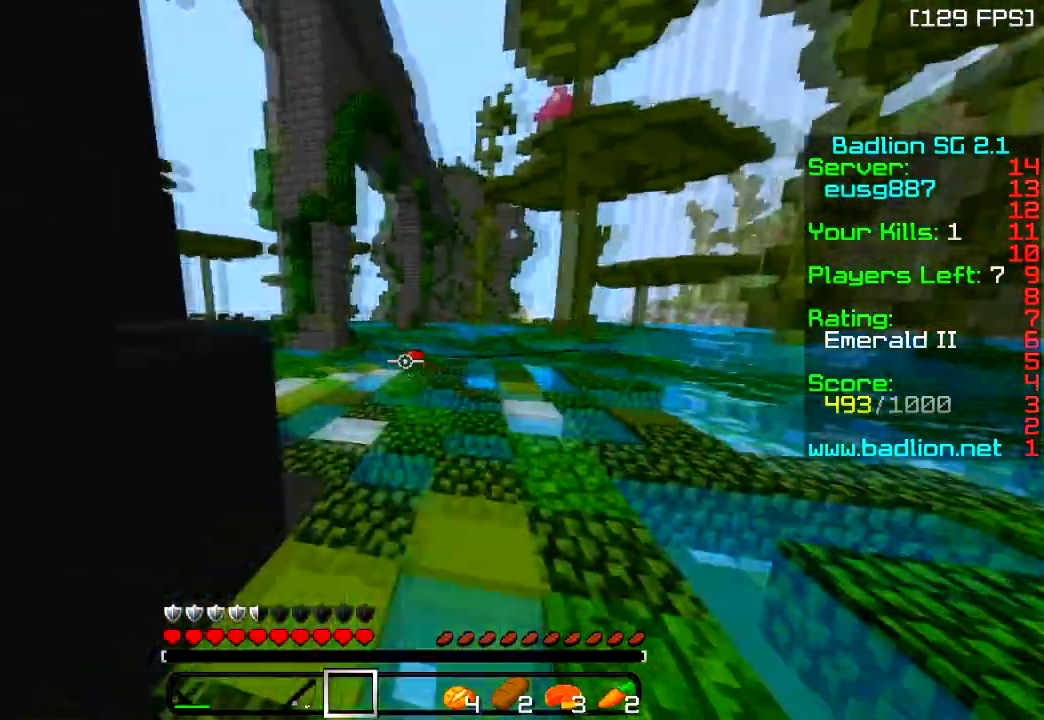
{"keys": ["w"], "events": []}
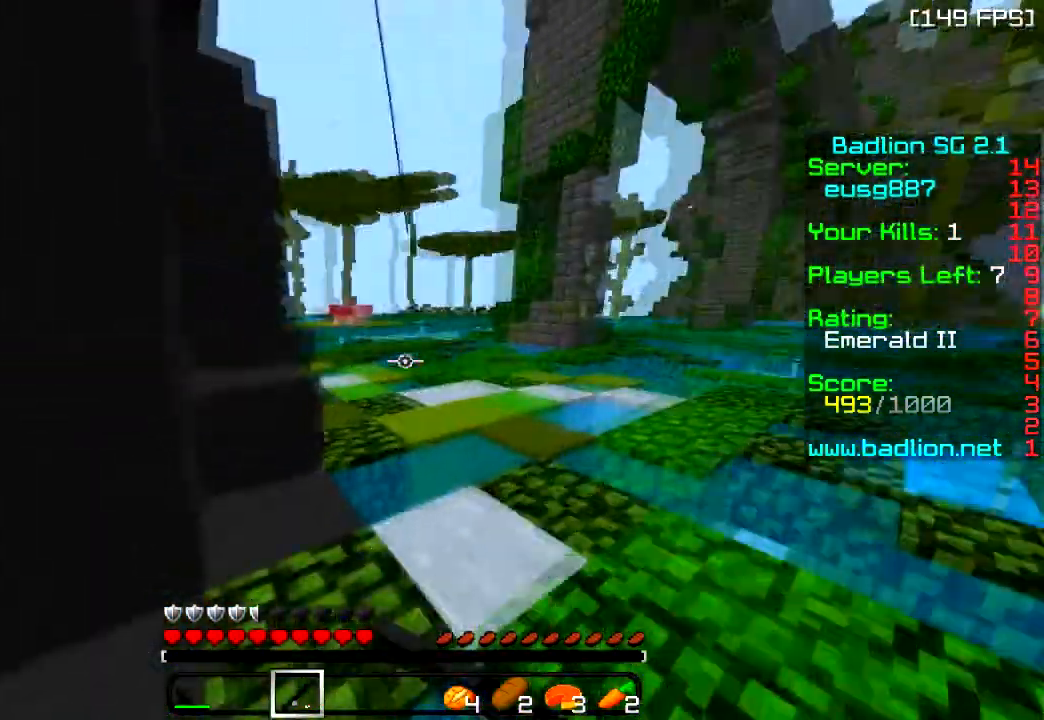
{"keys": ["w"], "events": []}
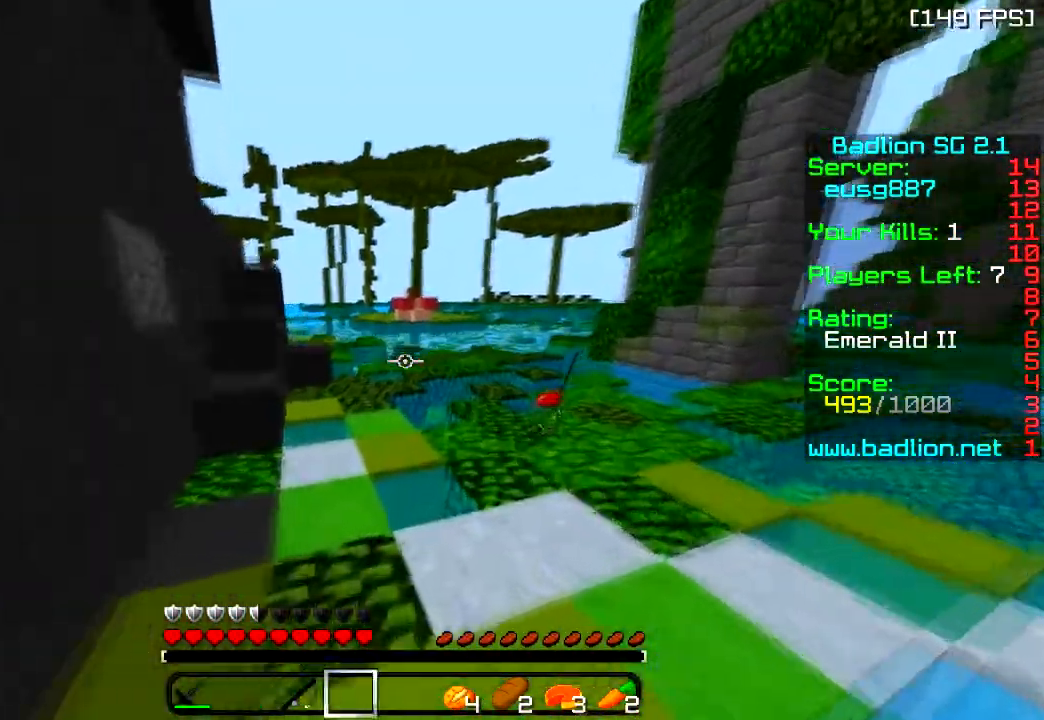
{"keys": ["w"], "events": [[267, "d", "down"], [450, "d", "up"]]}
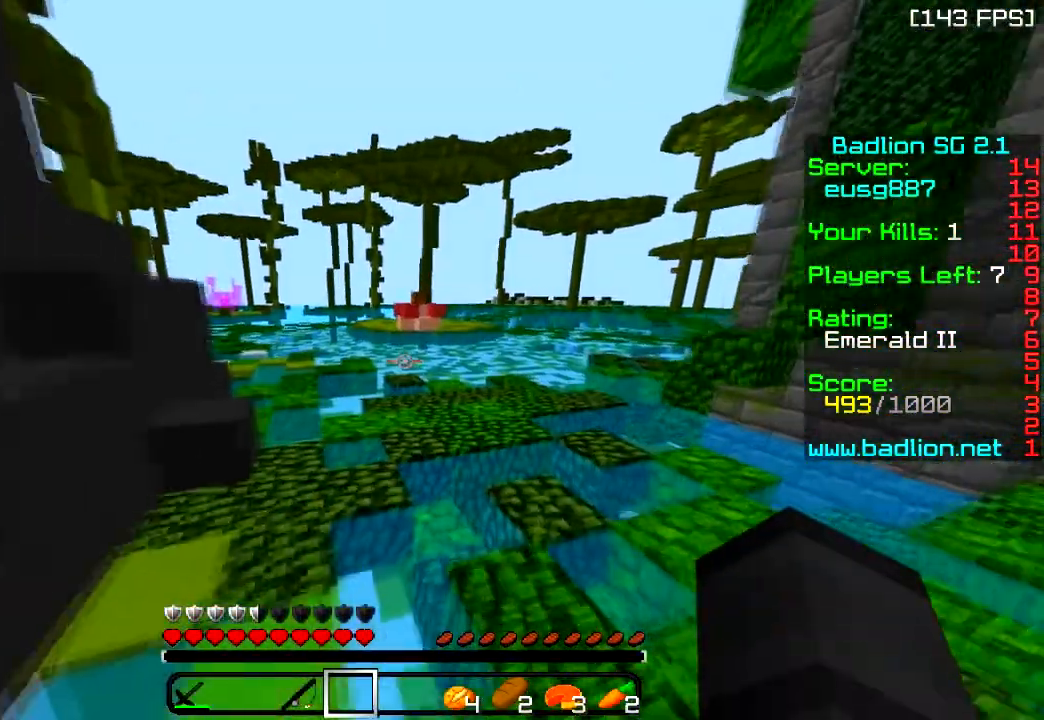
{"keys": ["w"], "events": [[267, "d", "down"], [401, "d", "up"]]}
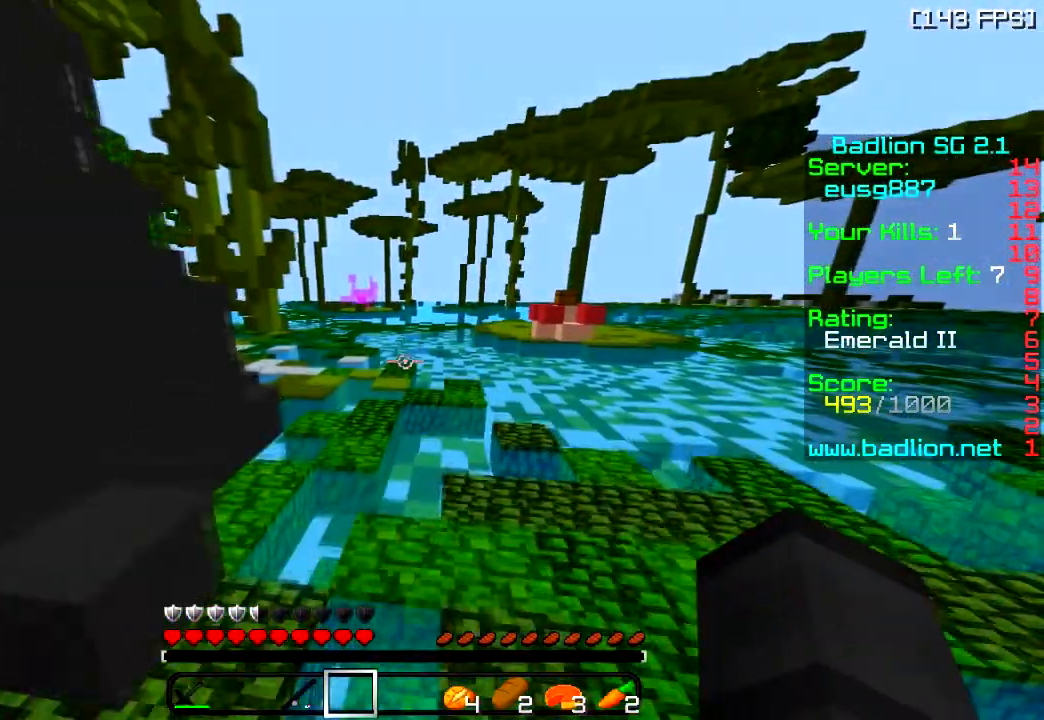
{"keys": ["w"], "events": []}
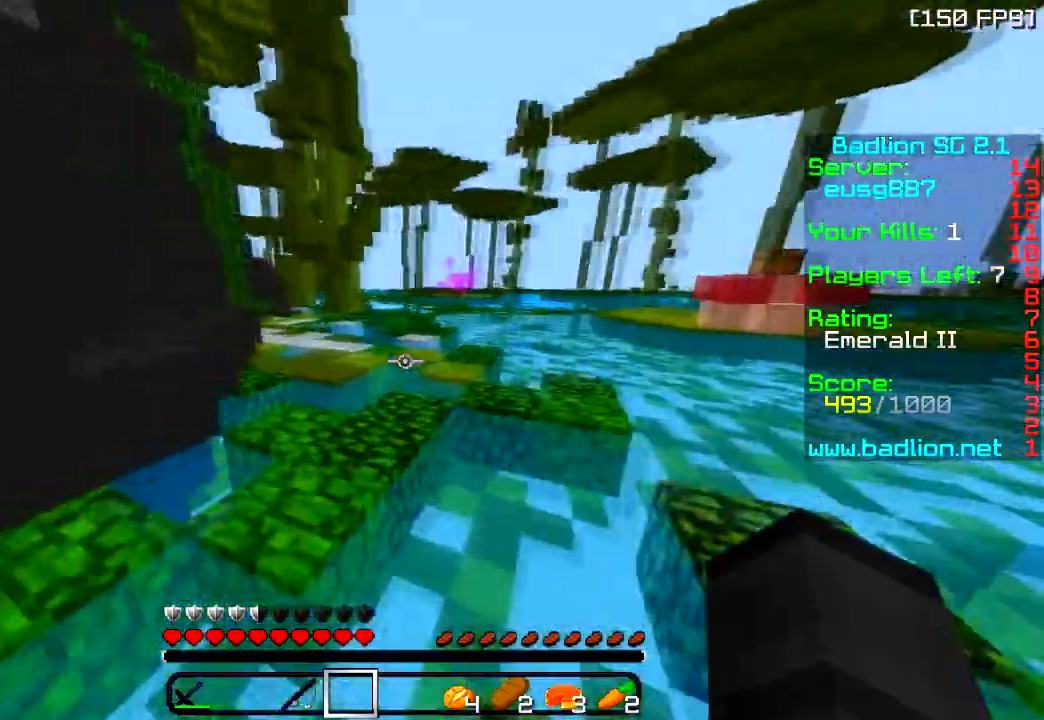
{"keys": ["w"], "events": []}
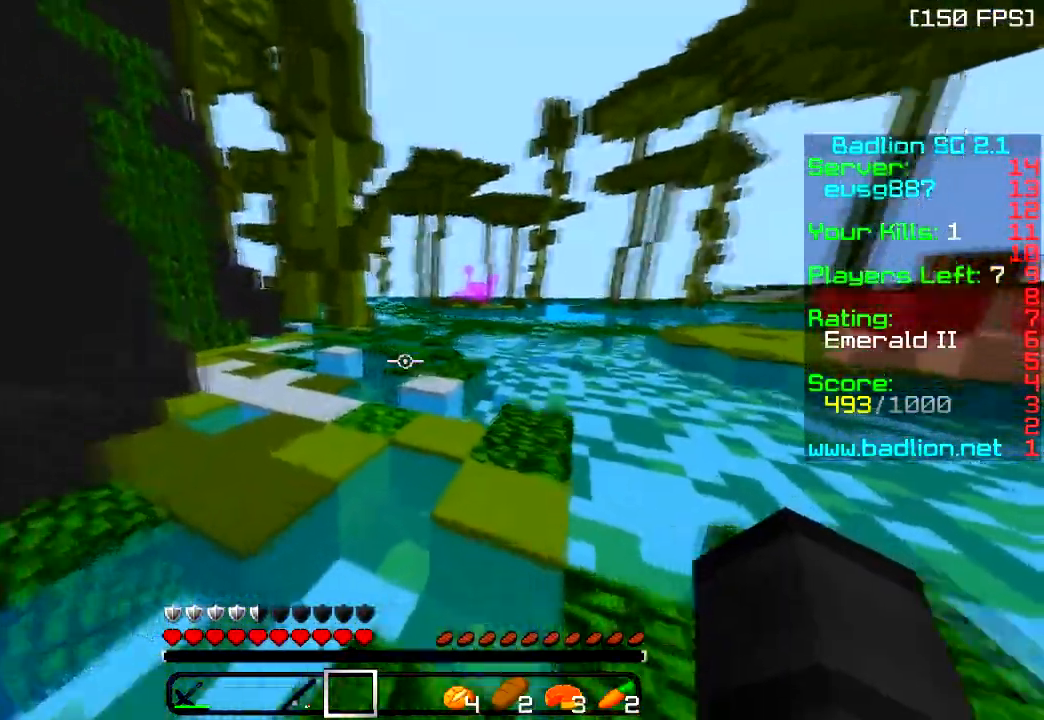
{"keys": ["d", "w"], "events": [[33, "d", "down"], [183, "a", "down"], [183, "d", "up"], [383, "a", "up"], [450, "d", "down"]]}
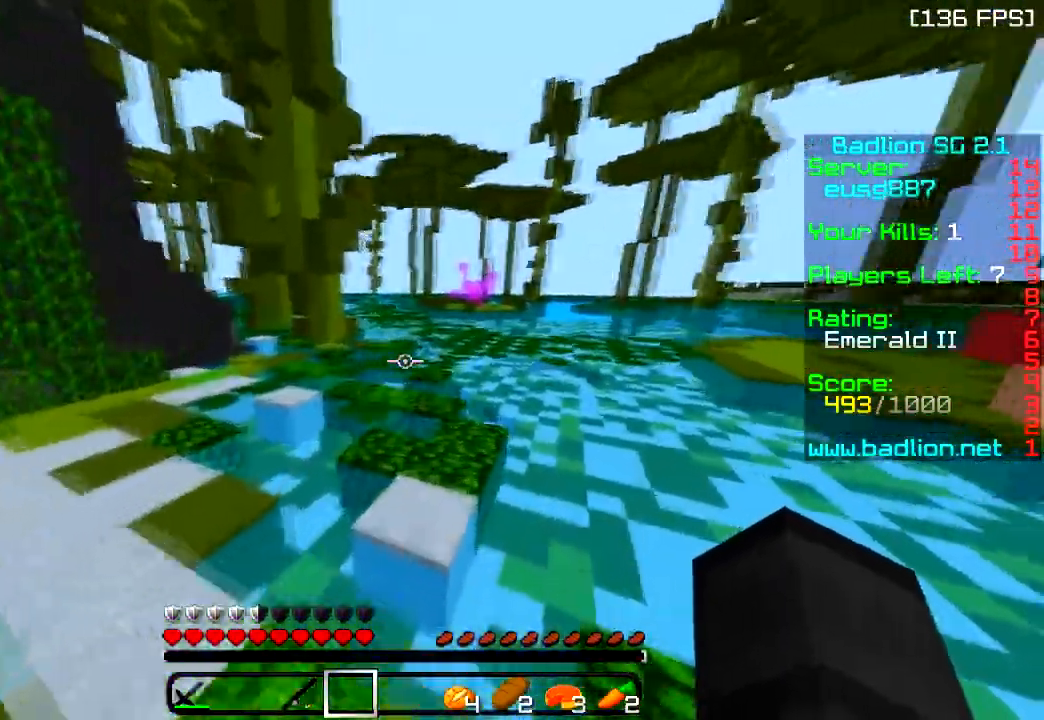
{"keys": ["w"], "events": [[84, "d", "up"]]}
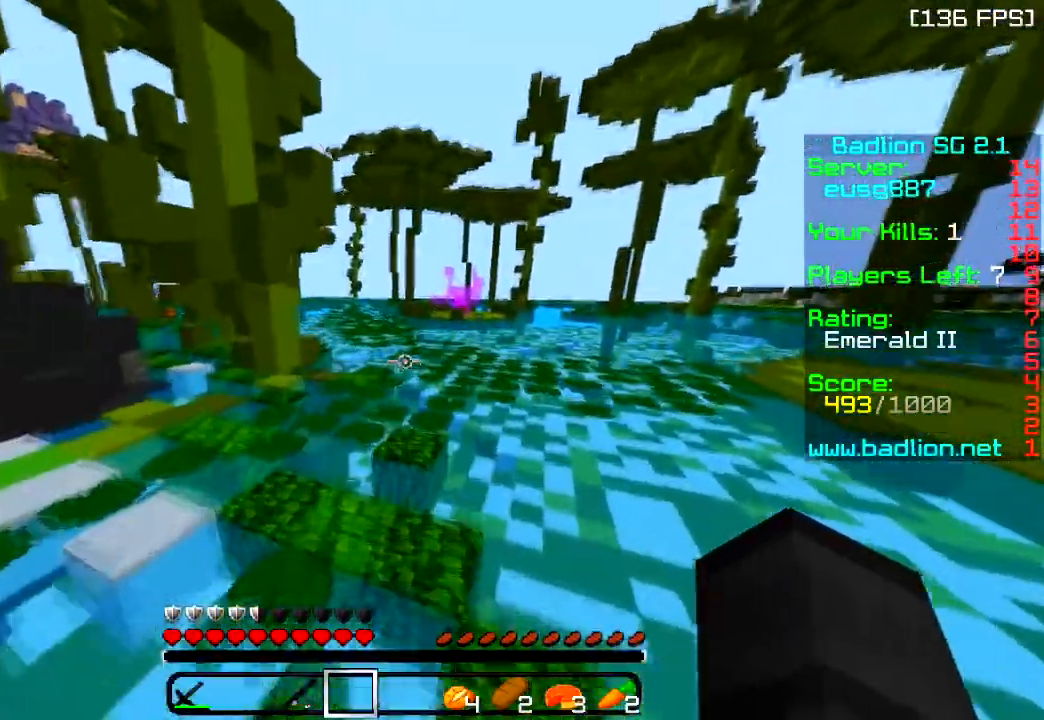
{"keys": ["w"], "events": []}
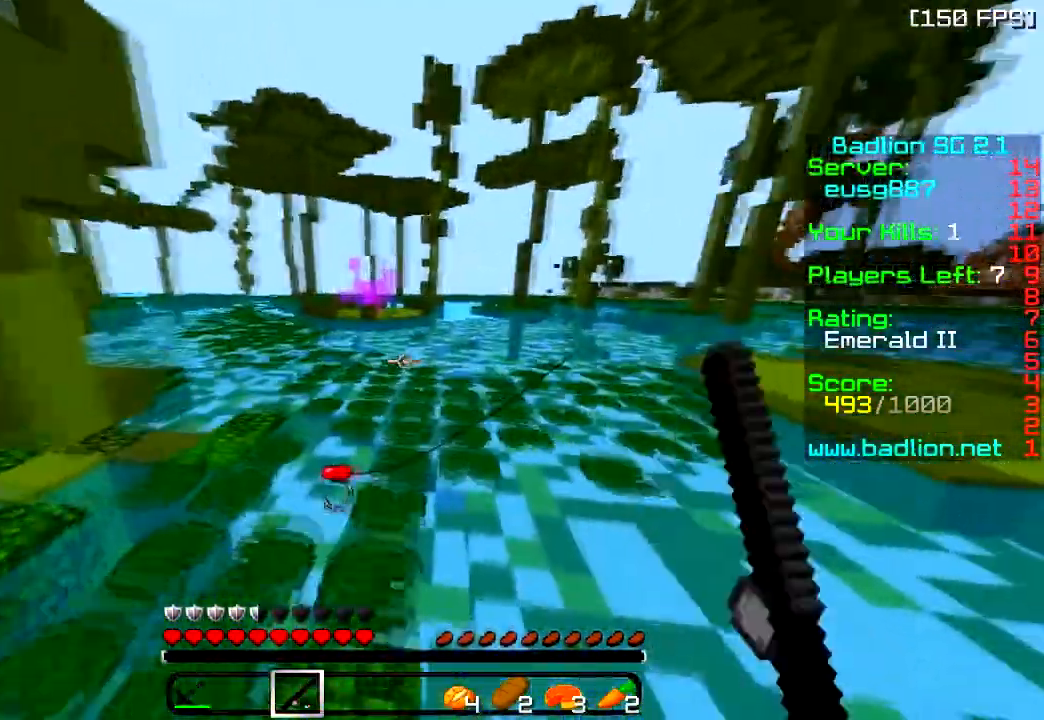
{"keys": ["d", "w"], "events": [[200, "d", "down"]]}
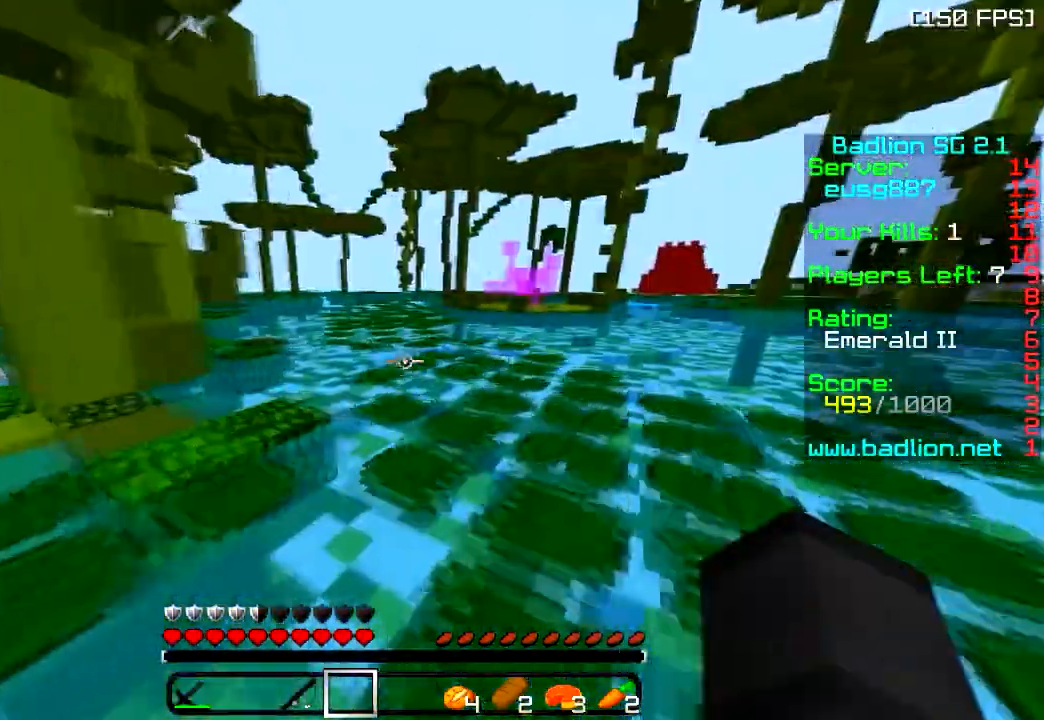
{"keys": ["w"], "events": [[167, "d", "up"]]}
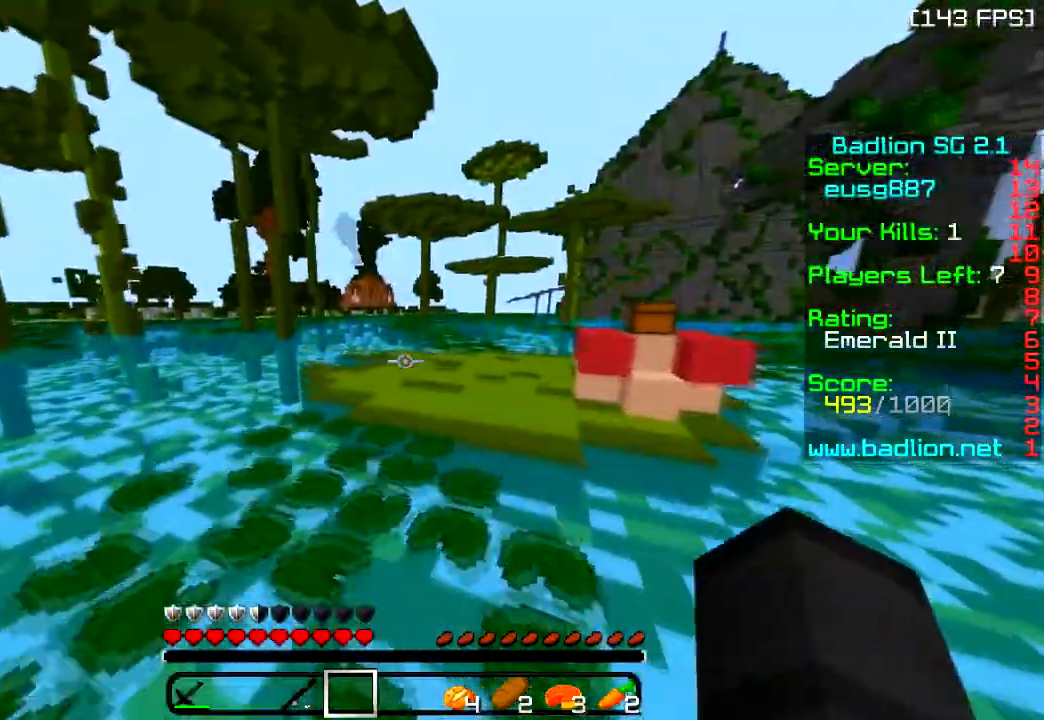
{"keys": ["w"], "events": [[267, "d", "down"], [384, "d", "up"]]}
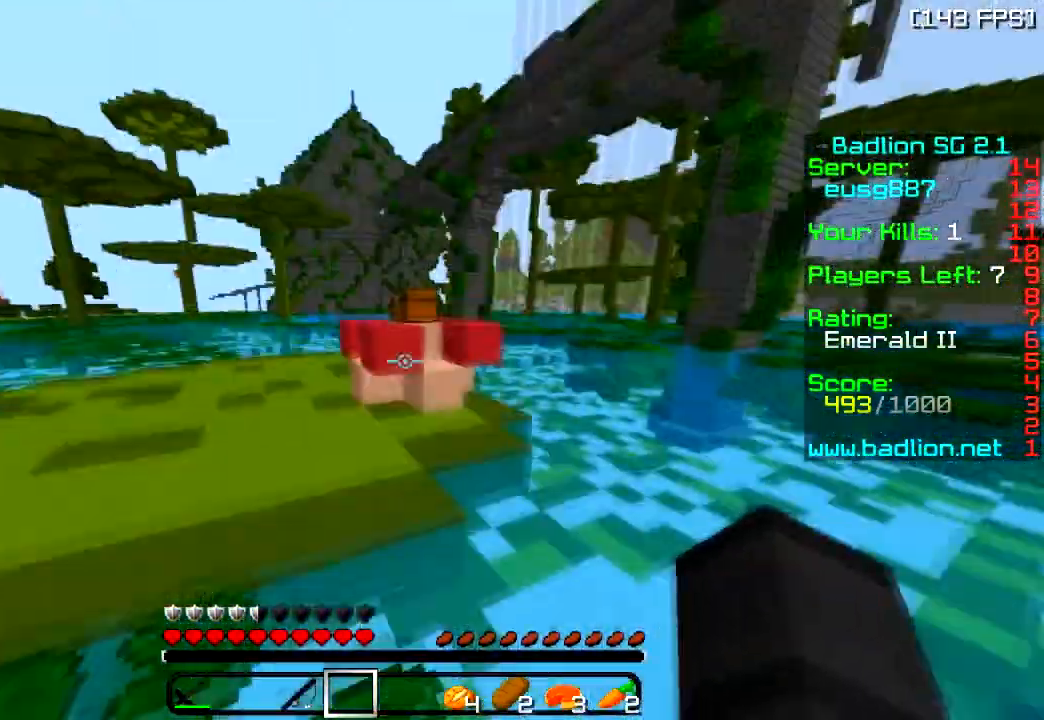
{"keys": ["w"], "events": []}
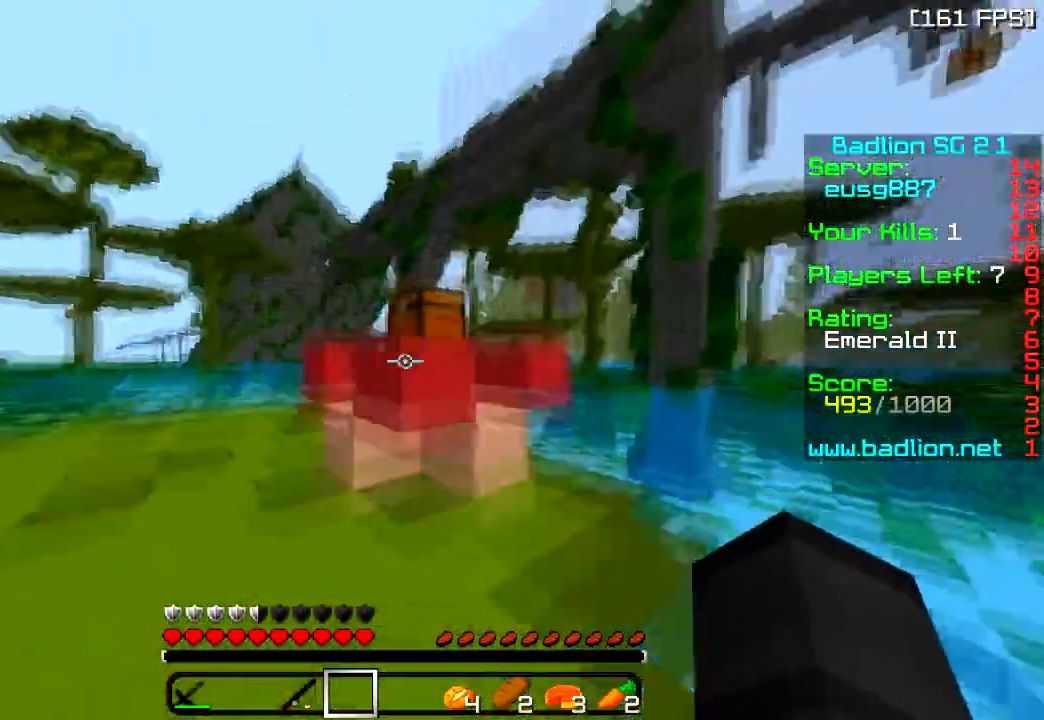
{"keys": []}
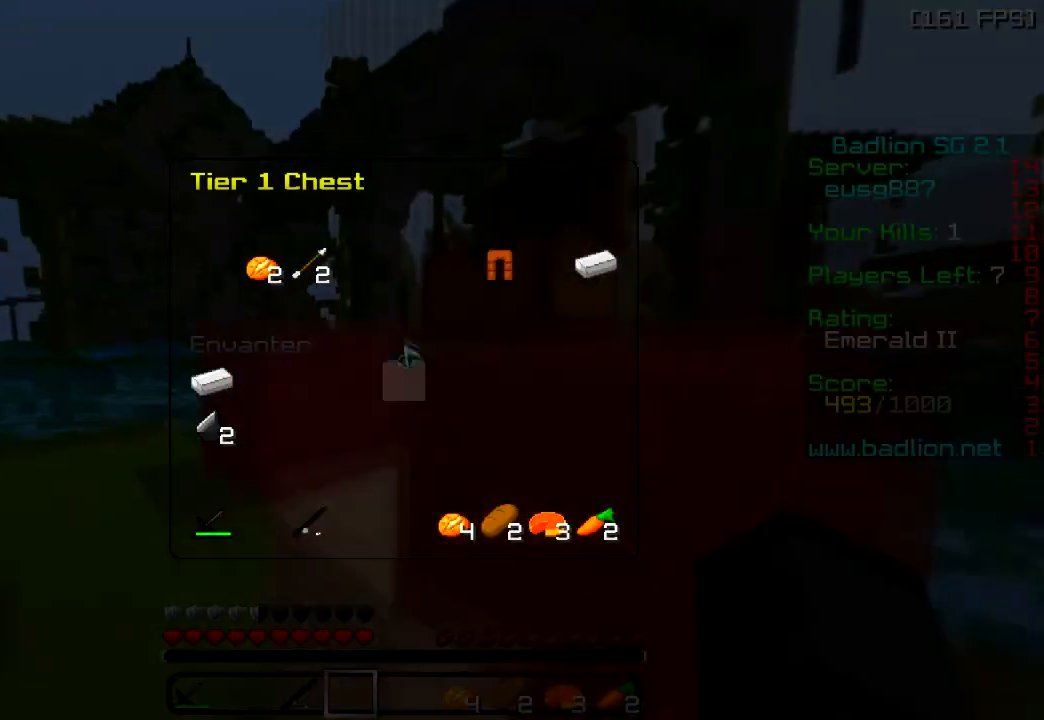
{"keys": [], "events": []}
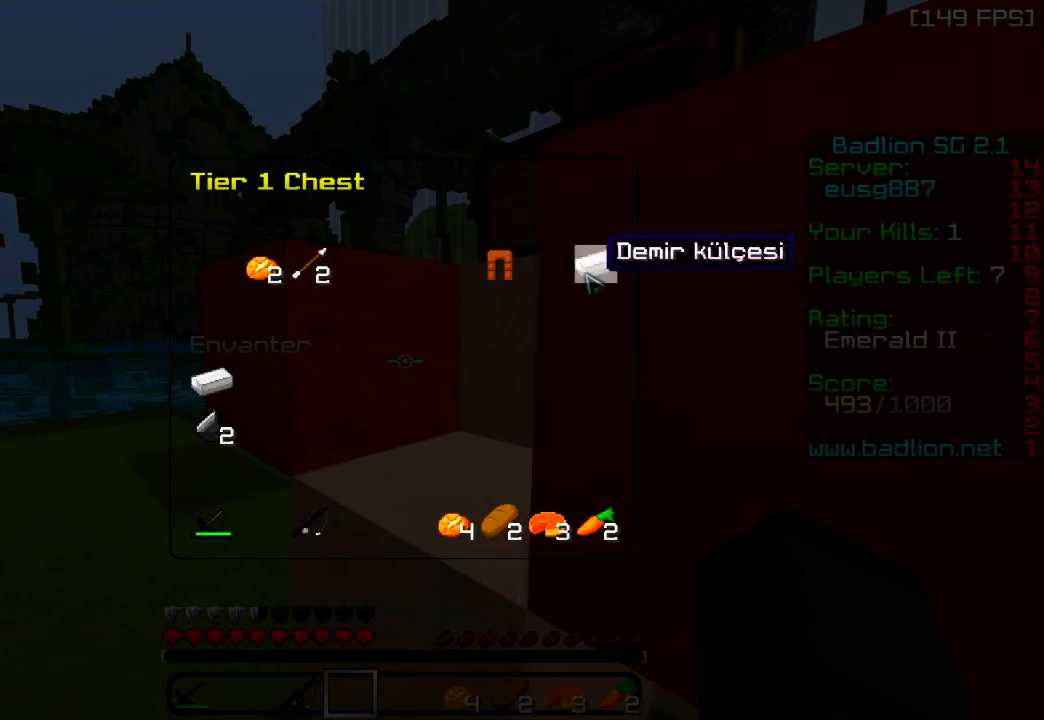
{"keys": [], "events": []}
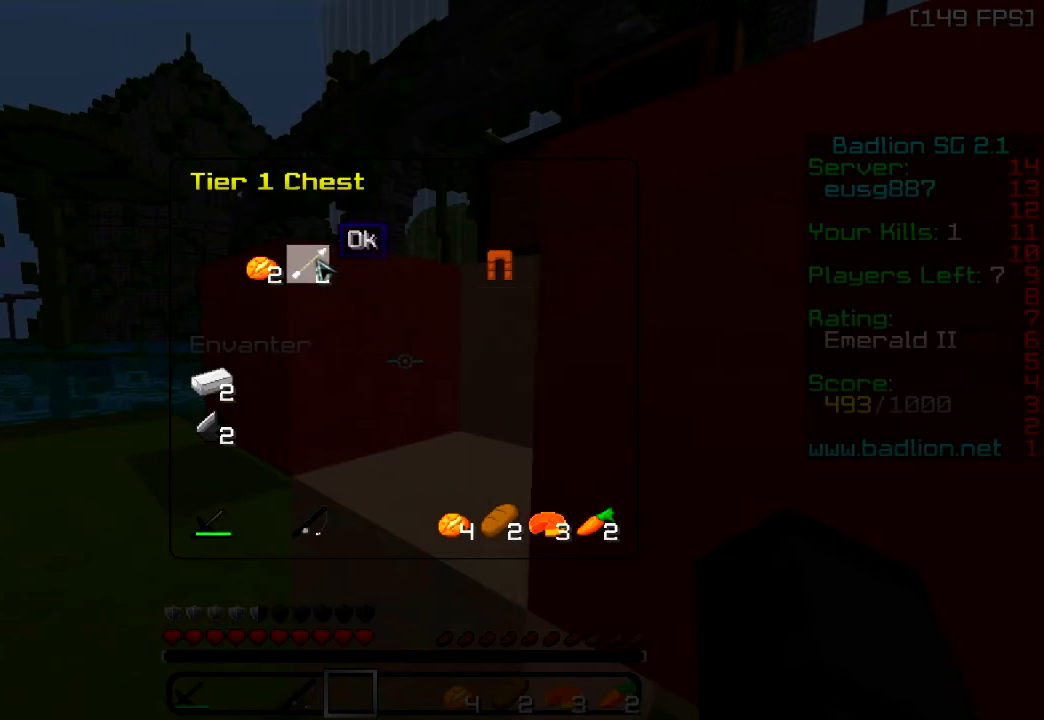
{"keys": ["w"], "events": [[367, "w", "down"], [417, "a", "down"], [500, "a", "up"]]}
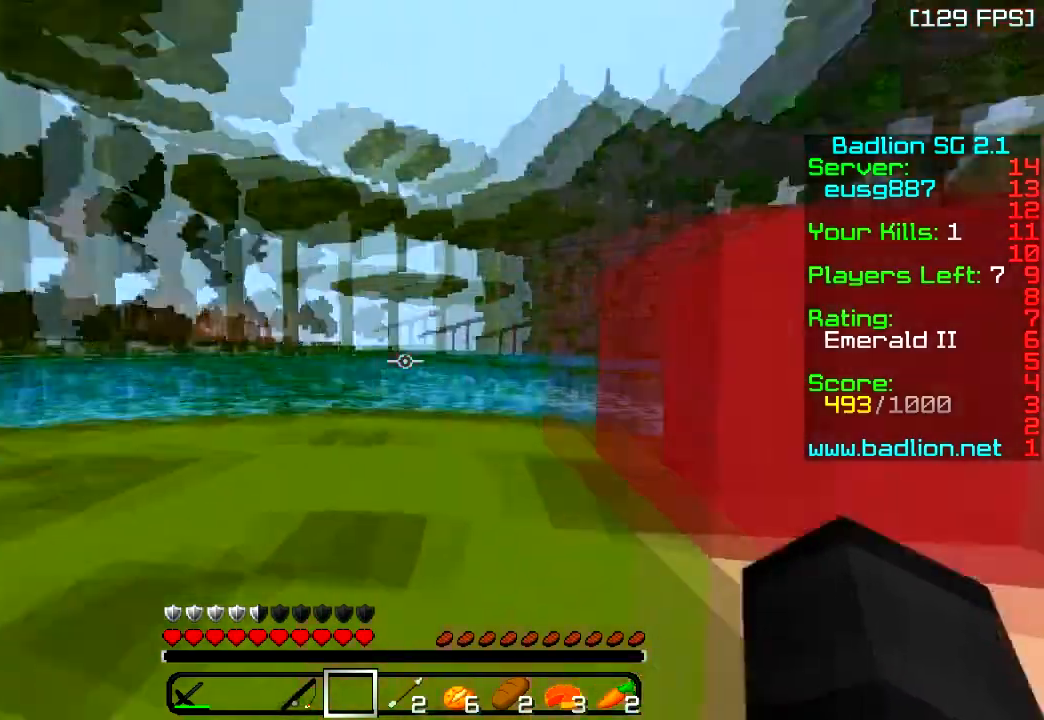
{"keys": ["w"], "events": []}
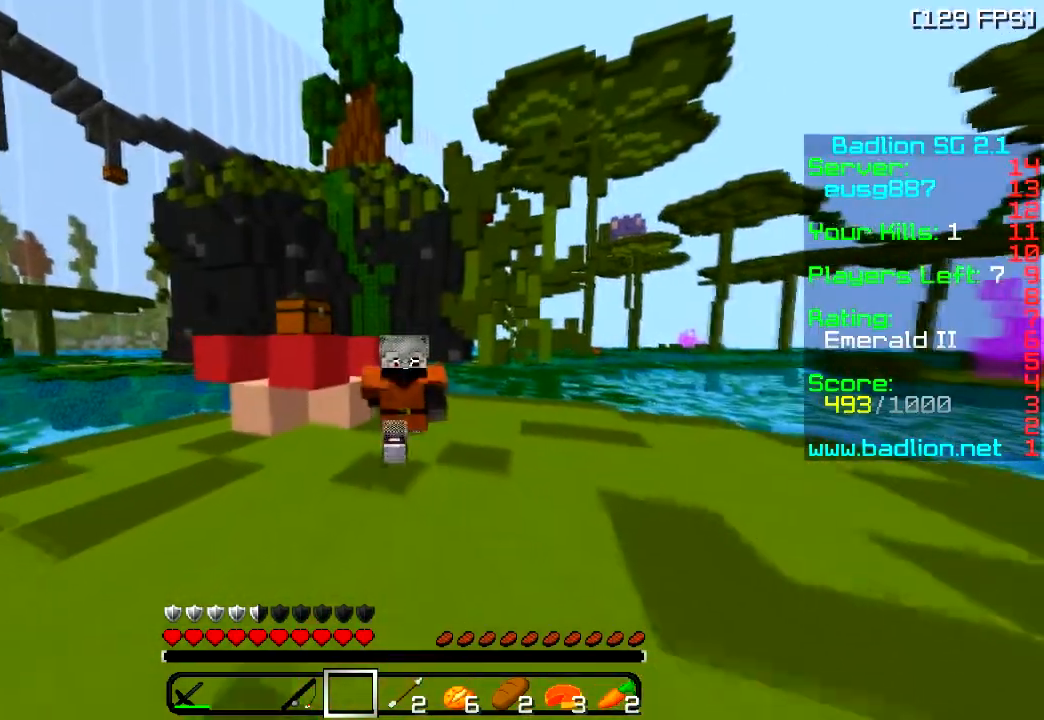
{"keys": []}
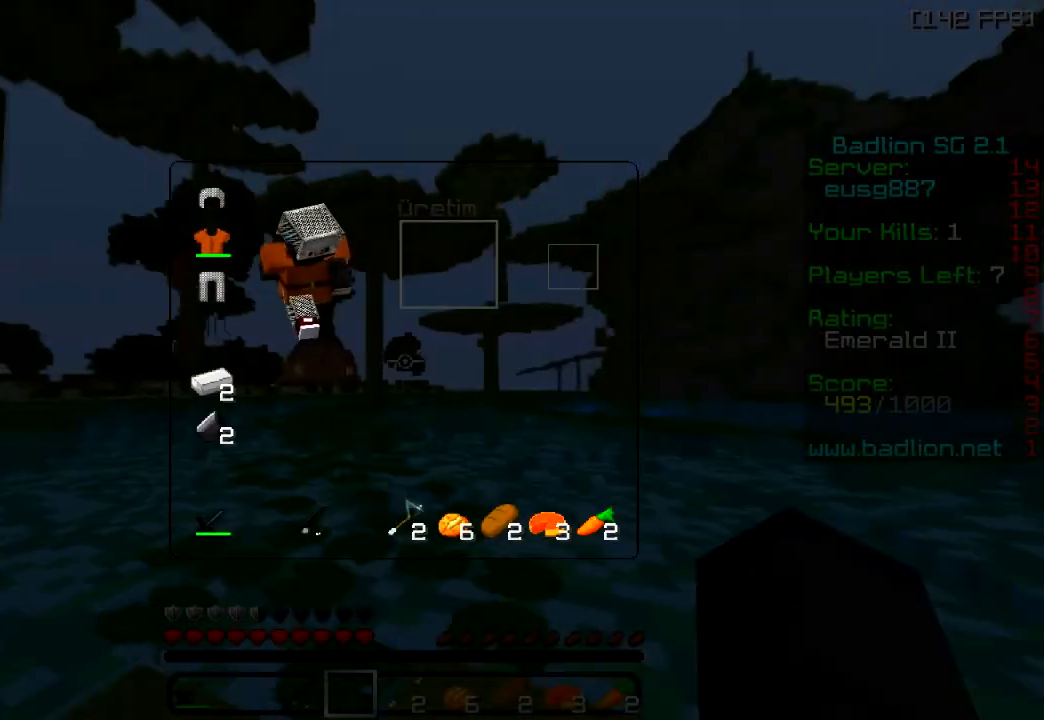
{"keys": [], "events": []}
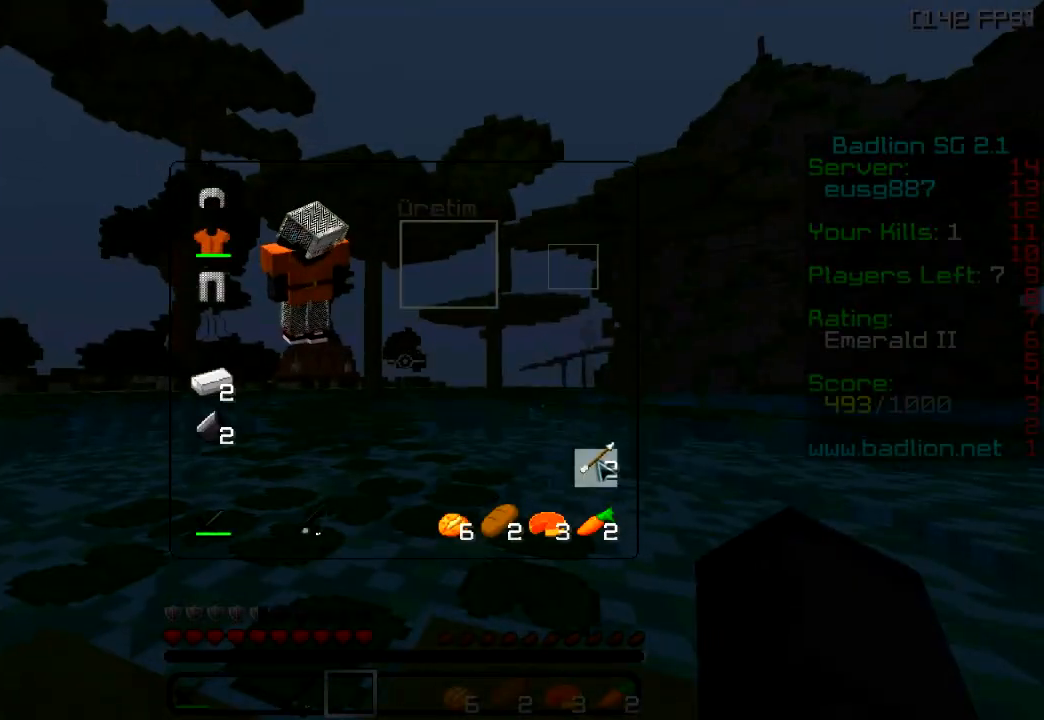
{"keys": ["w"], "events": [[250, "w", "down"]]}
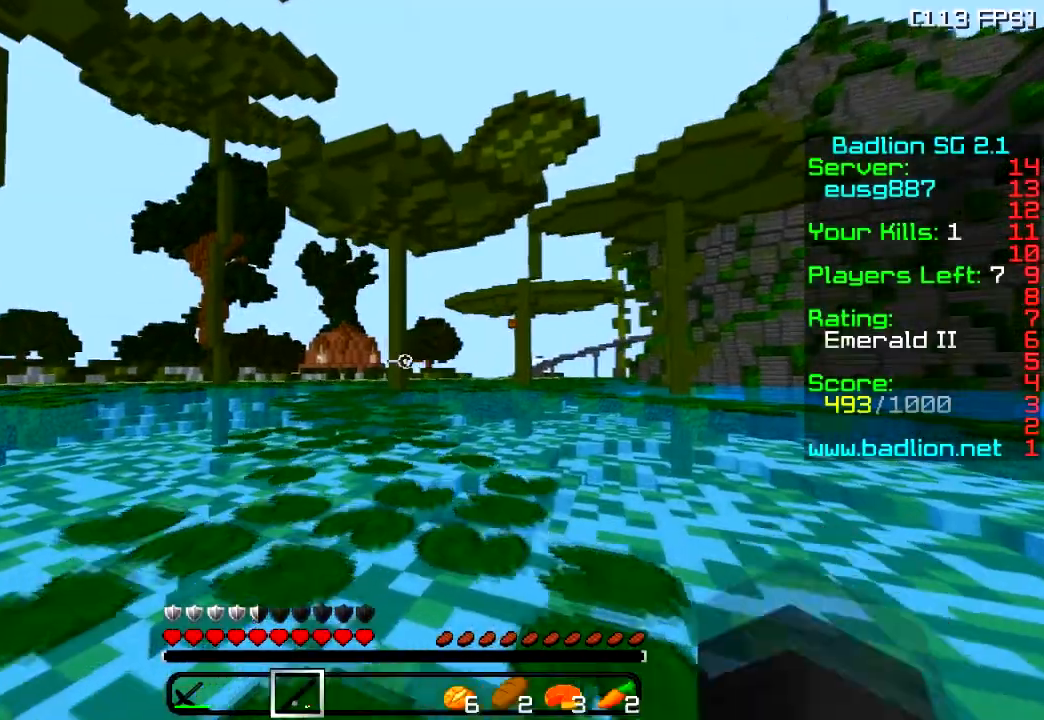
{"keys": ["w"], "events": []}
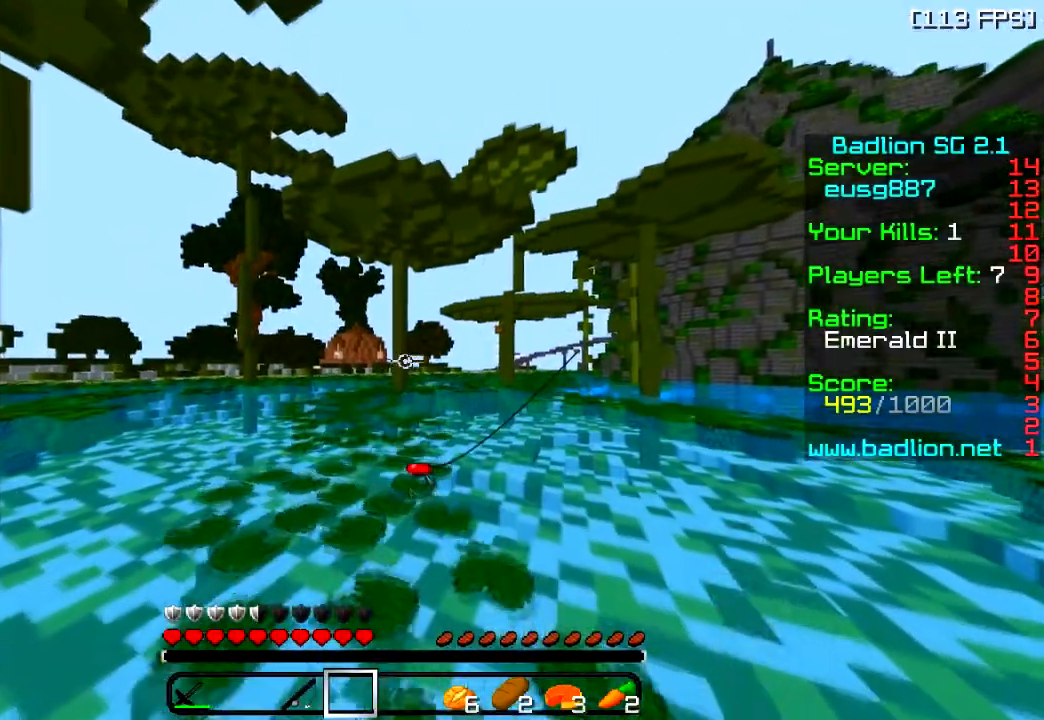
{"keys": ["w"], "events": [[183, "a", "down"], [333, "a", "up"]]}
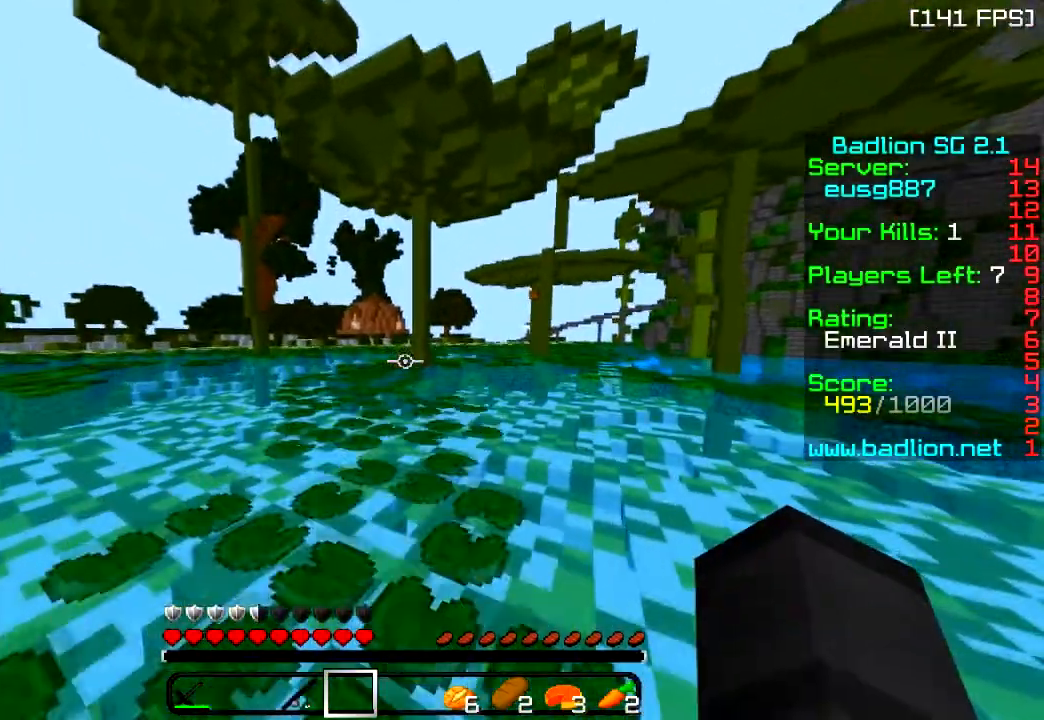
{"keys": ["a", "w"], "events": [[84, "d", "down"], [184, "d", "up"], [451, "a", "down"]]}
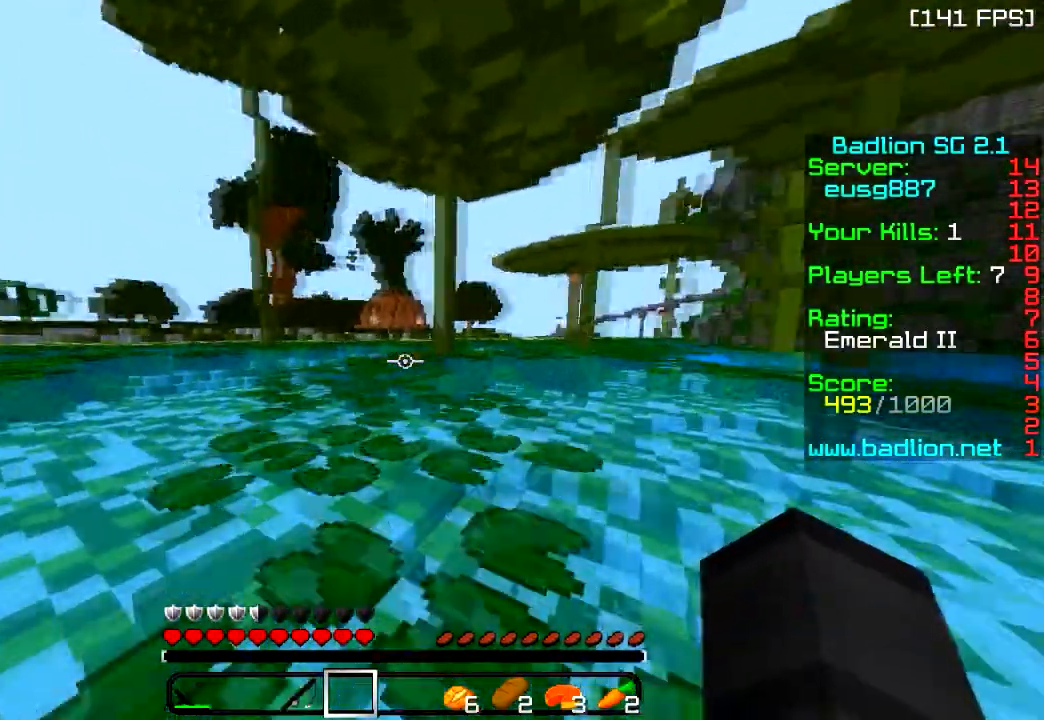
{"keys": ["d", "w"], "events": [[233, "a", "up"], [484, "d", "down"]]}